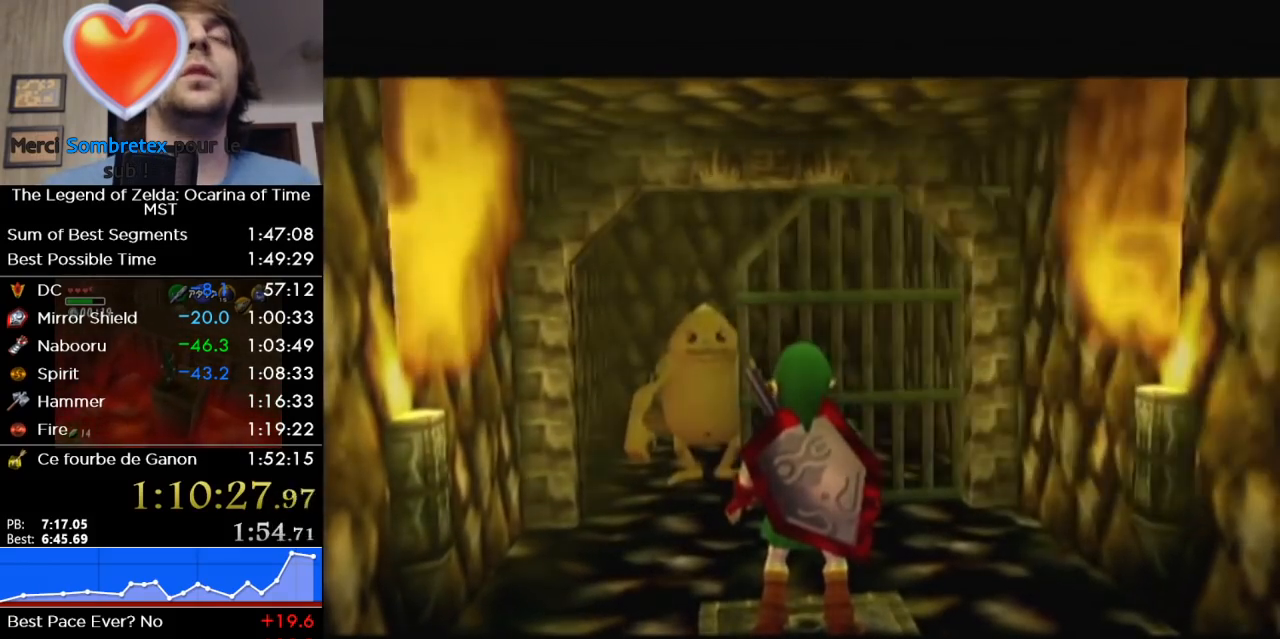
Gameplay with a controller (Nintendo layout); each line is a JSON object with the inputs held at the frame after it. "events" lists button and stick changes between this image and that frame as [ms after this image, input, new state], when the widget could be followed in between. Not read: L3 R3.
{"buttons": [], "left_stick": "up", "right_stick": "center", "events": []}
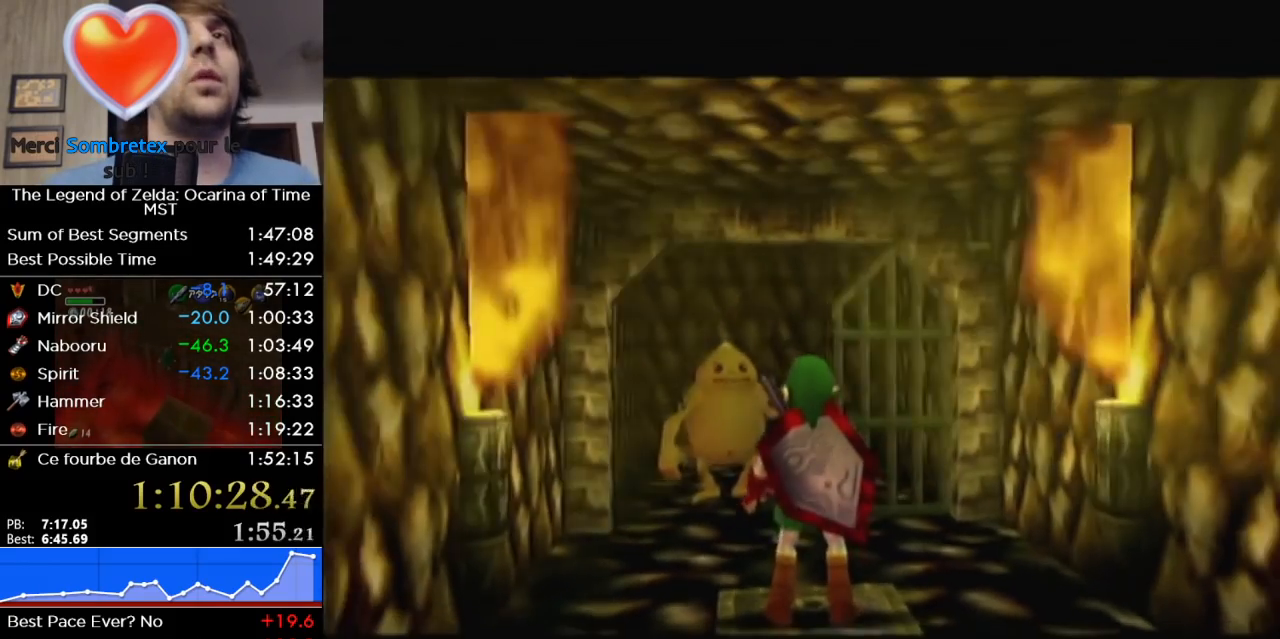
{"buttons": [], "left_stick": "up", "right_stick": "center", "events": []}
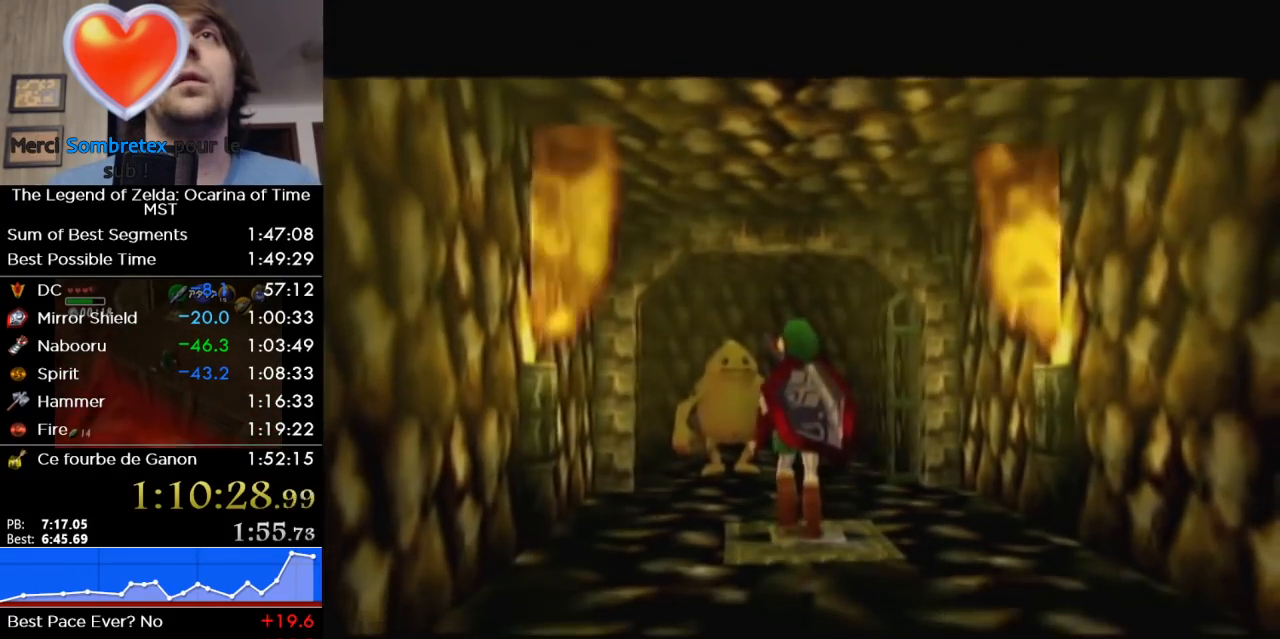
{"buttons": [], "left_stick": "up", "right_stick": "center", "events": [[133, "A", "down"], [283, "A", "up"]]}
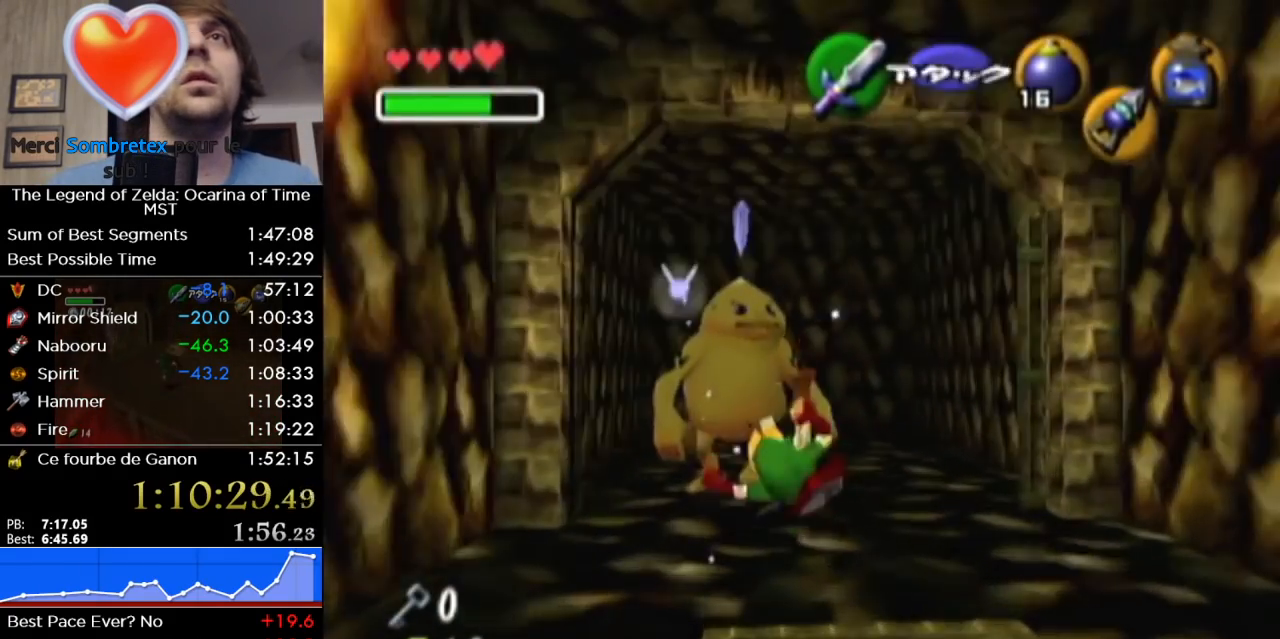
{"buttons": [], "left_stick": "up", "right_stick": "center", "events": []}
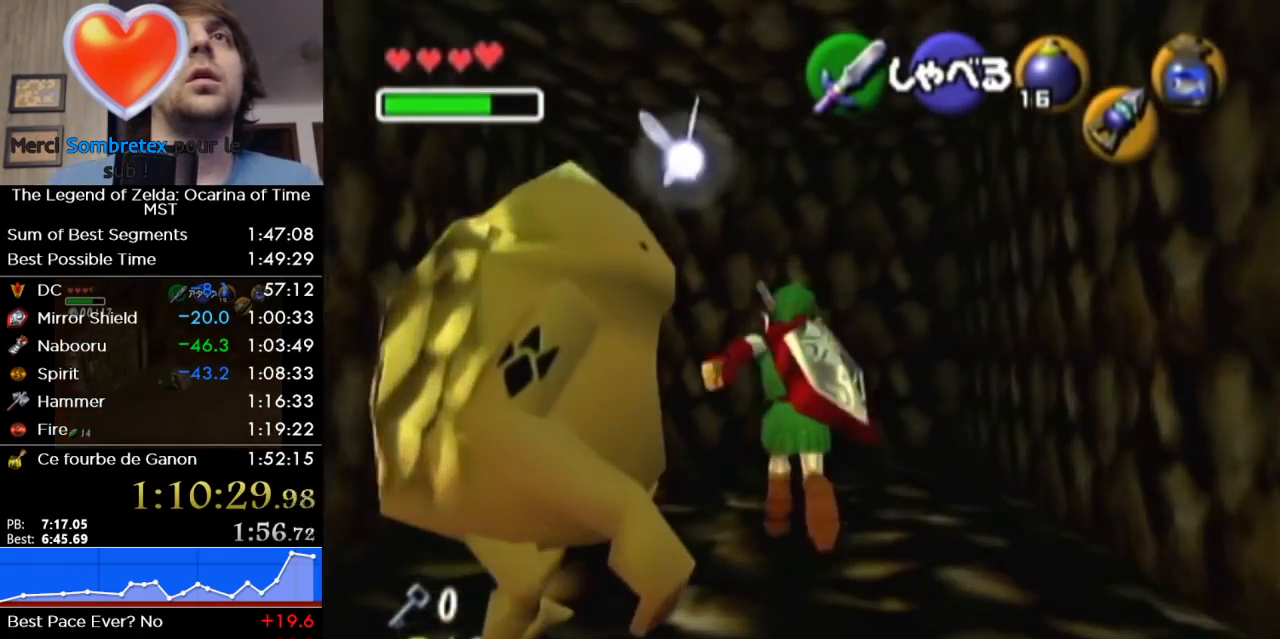
{"buttons": [], "left_stick": "center", "right_stick": "center", "events": [[33, "left_stick", "up-left"], [317, "A", "down"], [350, "left_stick", "center"], [417, "A", "up"]]}
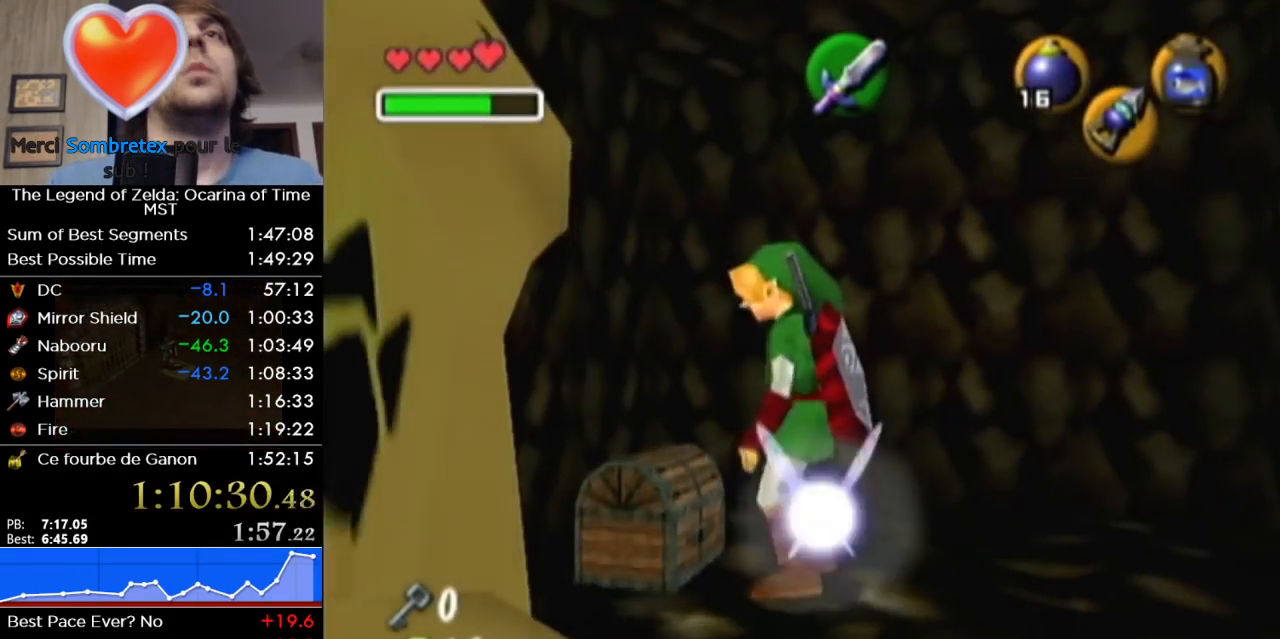
{"buttons": [], "left_stick": "center", "right_stick": "center", "events": []}
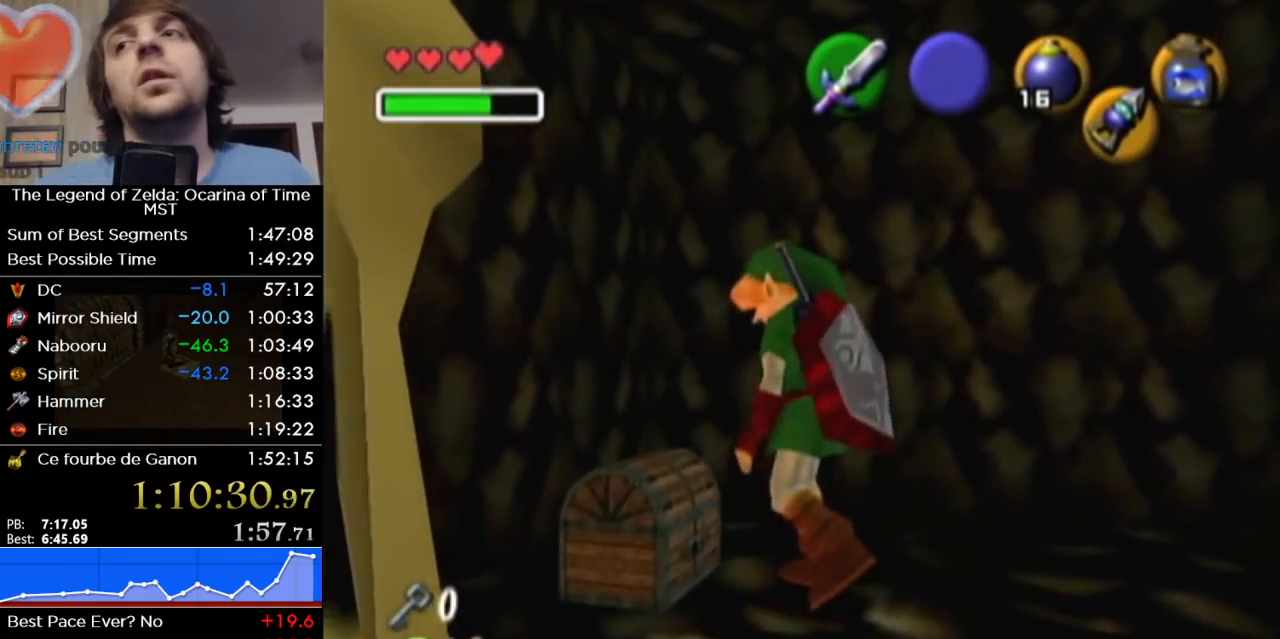
{"buttons": [], "left_stick": "center", "right_stick": "center", "events": []}
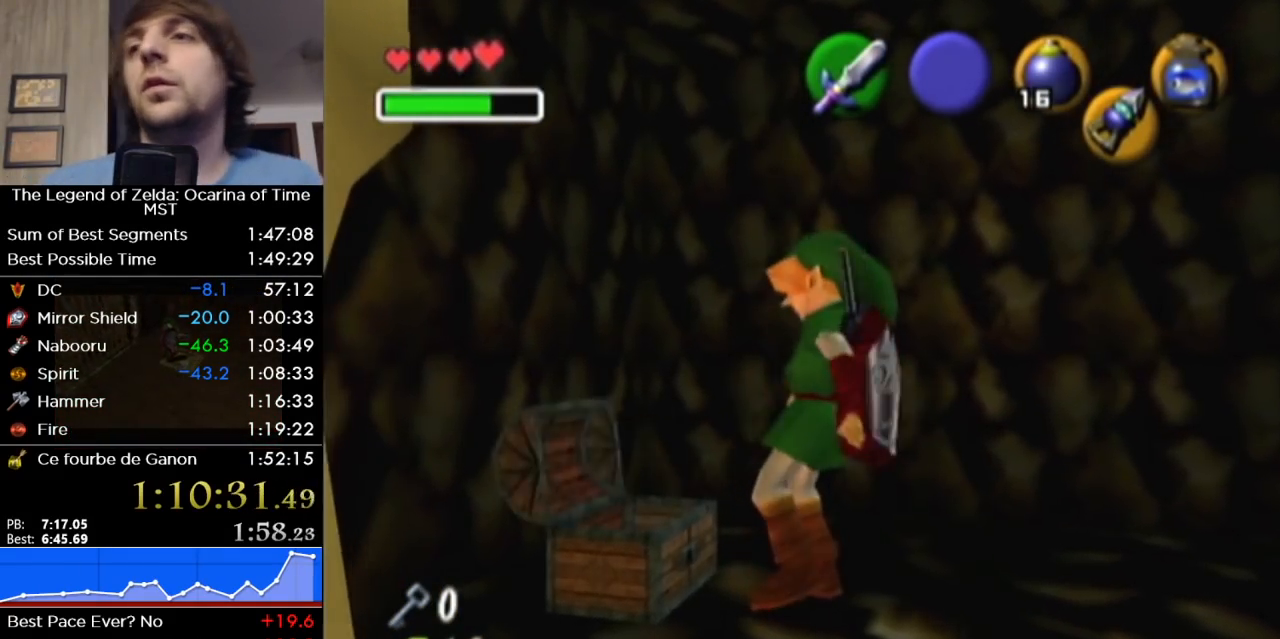
{"buttons": [], "left_stick": "center", "right_stick": "center", "events": []}
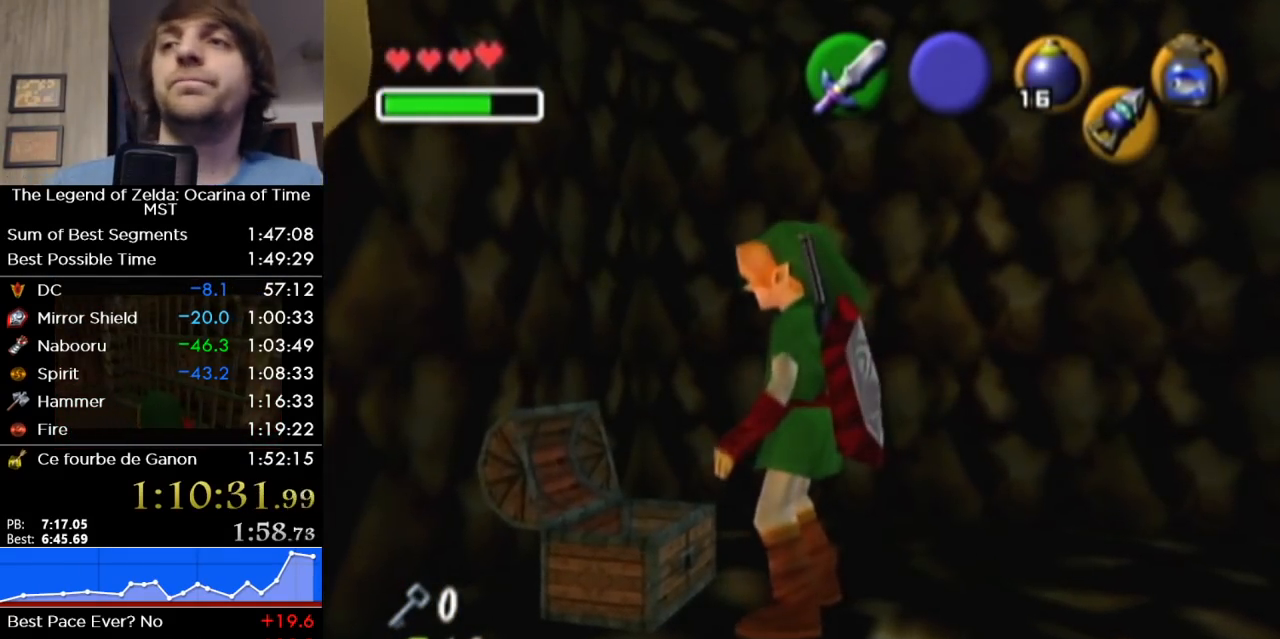
{"buttons": ["B"], "left_stick": "down", "right_stick": "center", "events": [[67, "left_stick", "down"], [250, "B", "down"], [283, "left_stick", "center"], [350, "B", "up"], [450, "B", "down"], [450, "left_stick", "down"]]}
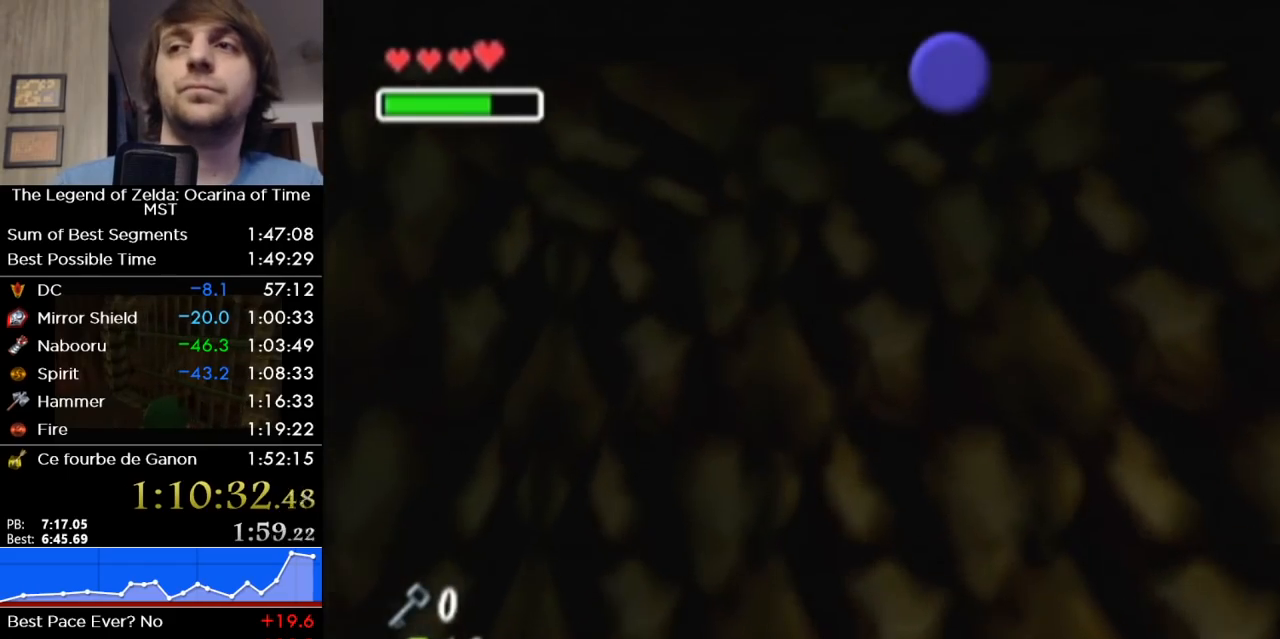
{"buttons": [], "left_stick": "down", "right_stick": "center", "events": [[33, "B", "up"], [133, "B", "down"], [200, "B", "up"], [250, "B", "down"], [350, "B", "up"], [450, "B", "down"], [500, "B", "up"]]}
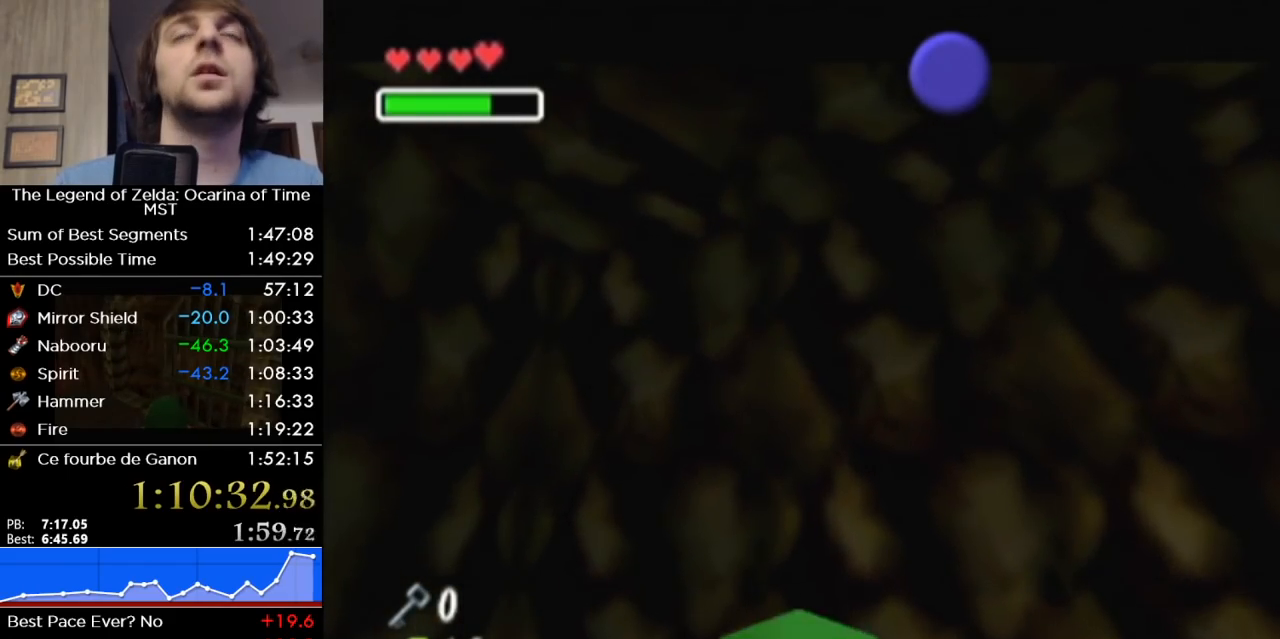
{"buttons": [], "left_stick": "down", "right_stick": "center", "events": [[67, "B", "down"], [183, "B", "up"], [250, "B", "down"], [317, "B", "up"], [417, "B", "down"], [500, "B", "up"]]}
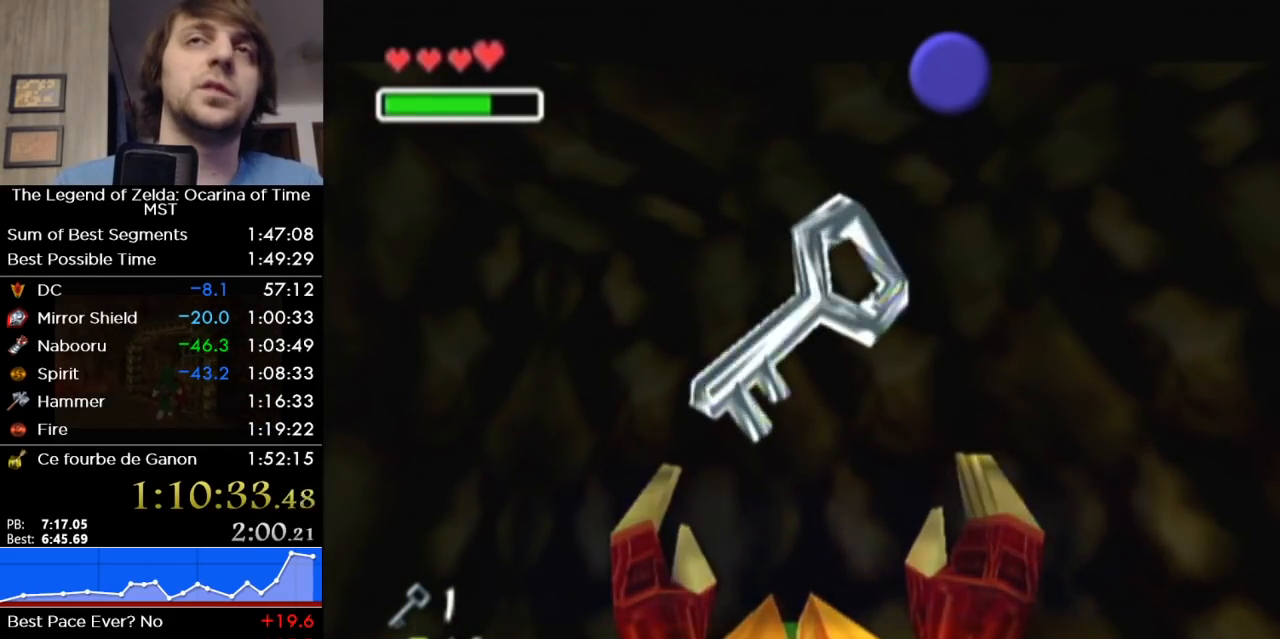
{"buttons": ["B"], "left_stick": "down", "right_stick": "center", "events": [[67, "B", "down"], [133, "B", "up"], [183, "B", "down"], [283, "B", "up"], [350, "B", "down"], [417, "B", "up"], [483, "B", "down"]]}
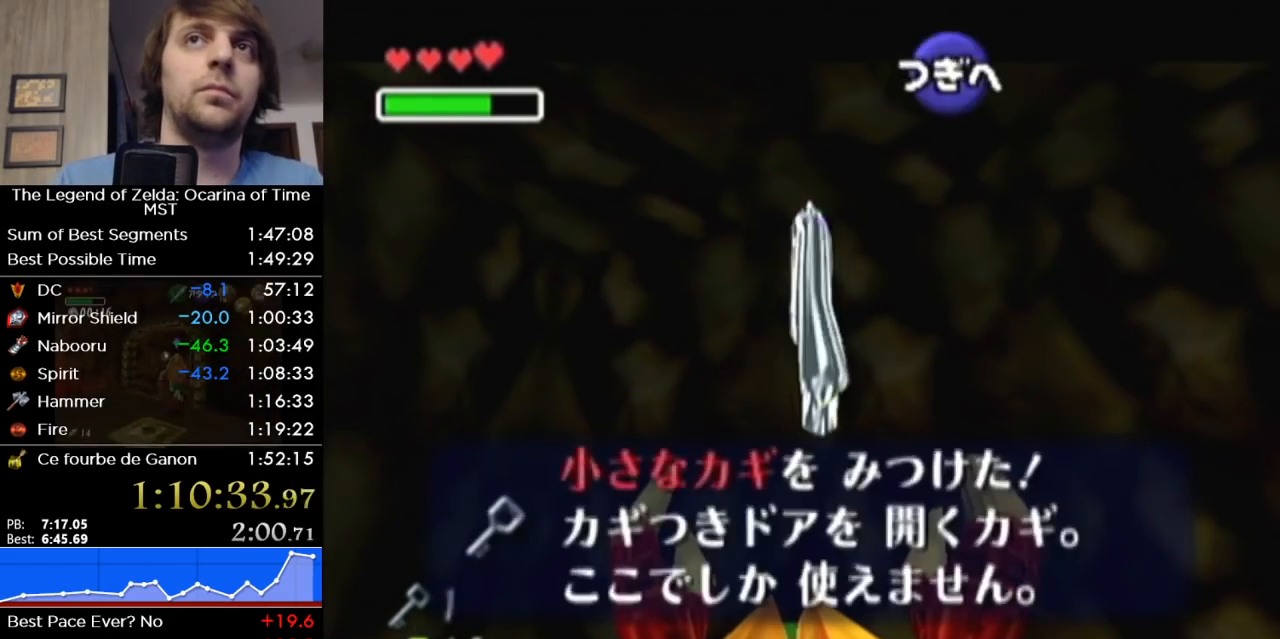
{"buttons": ["L1"], "left_stick": "down", "right_stick": "center", "events": [[67, "B", "up"], [383, "A", "down"], [450, "L1", "down"], [500, "A", "up"]]}
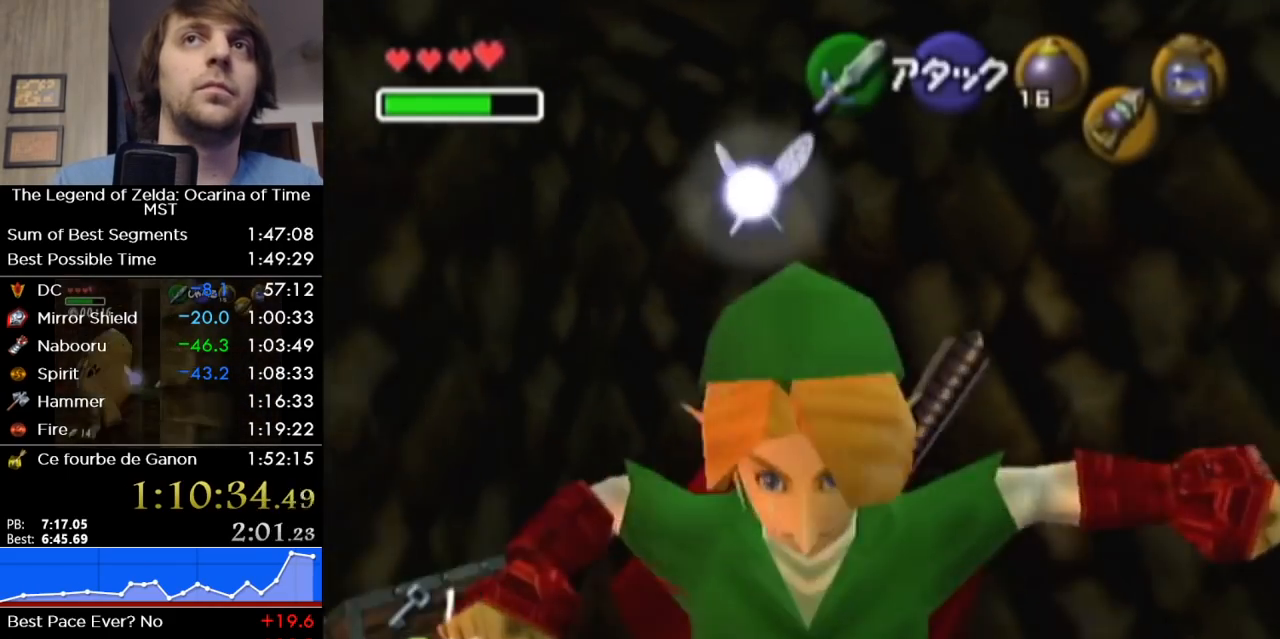
{"buttons": [], "left_stick": "up", "right_stick": "center", "events": [[67, "left_stick", "up"], [167, "L1", "up"]]}
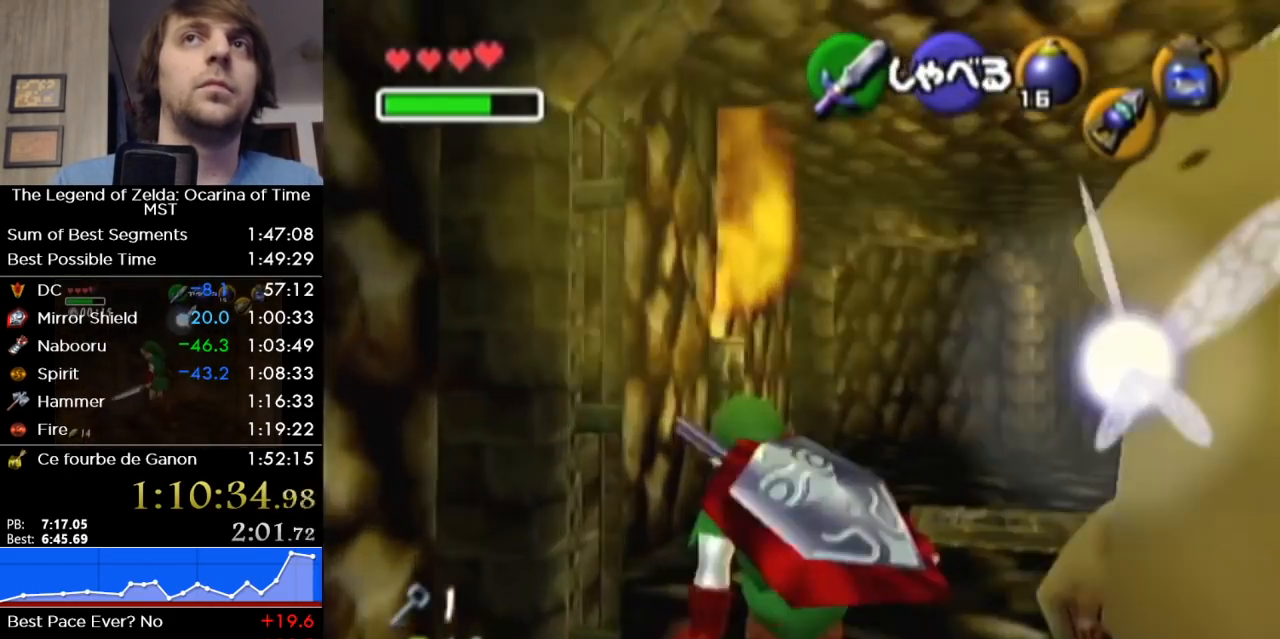
{"buttons": [], "left_stick": "up", "right_stick": "center", "events": [[67, "left_stick", "up-right"], [200, "left_stick", "up"], [417, "A", "down"], [467, "A", "up"]]}
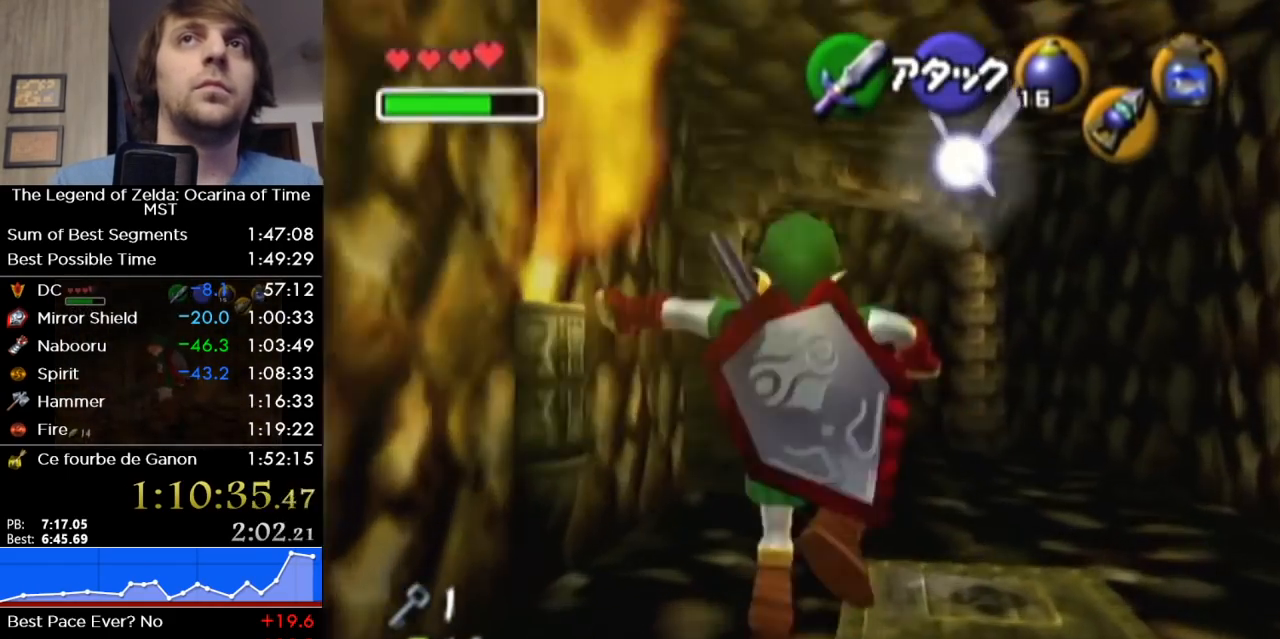
{"buttons": [], "left_stick": "up", "right_stick": "center", "events": []}
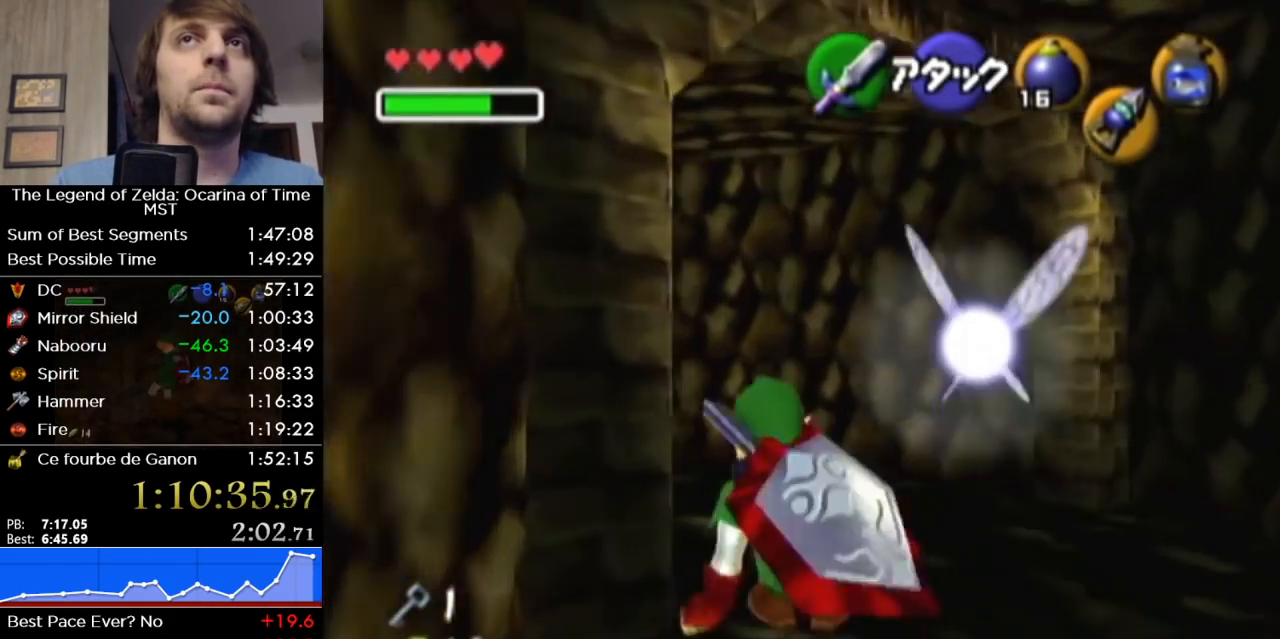
{"buttons": ["L1"], "left_stick": "up", "right_stick": "center", "events": [[33, "left_stick", "up-left"], [283, "A", "down"], [383, "L1", "down"], [417, "A", "up"], [500, "left_stick", "up"]]}
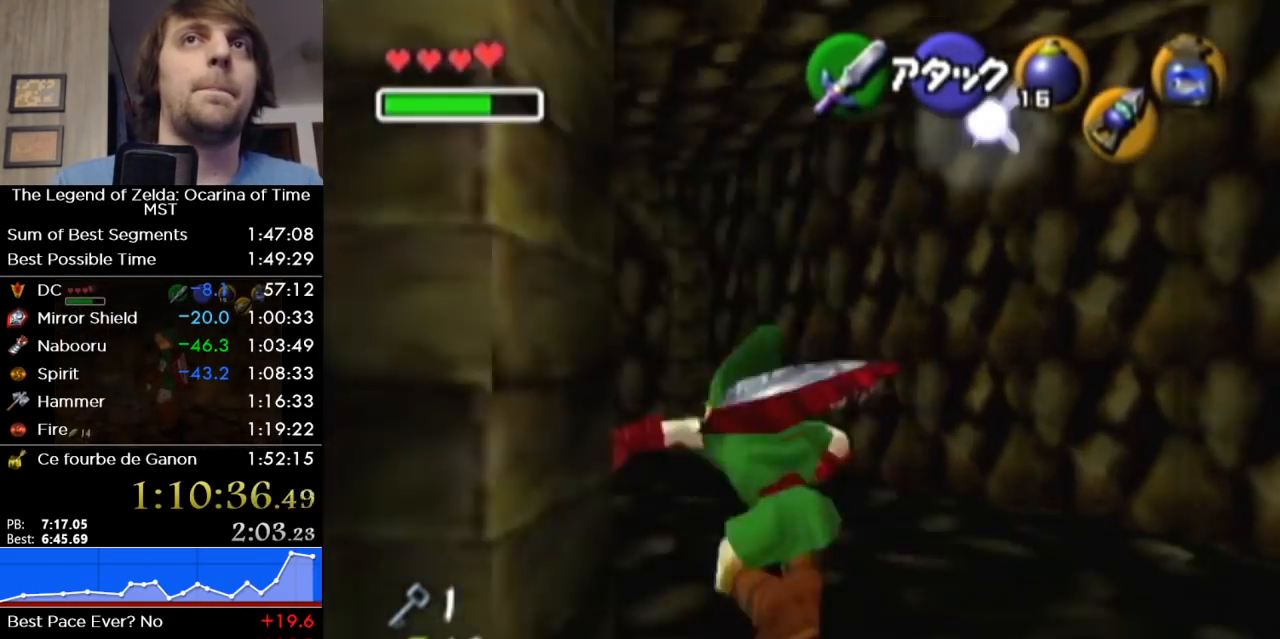
{"buttons": [], "left_stick": "up-left", "right_stick": "center", "events": [[33, "L1", "up"], [417, "left_stick", "up-left"]]}
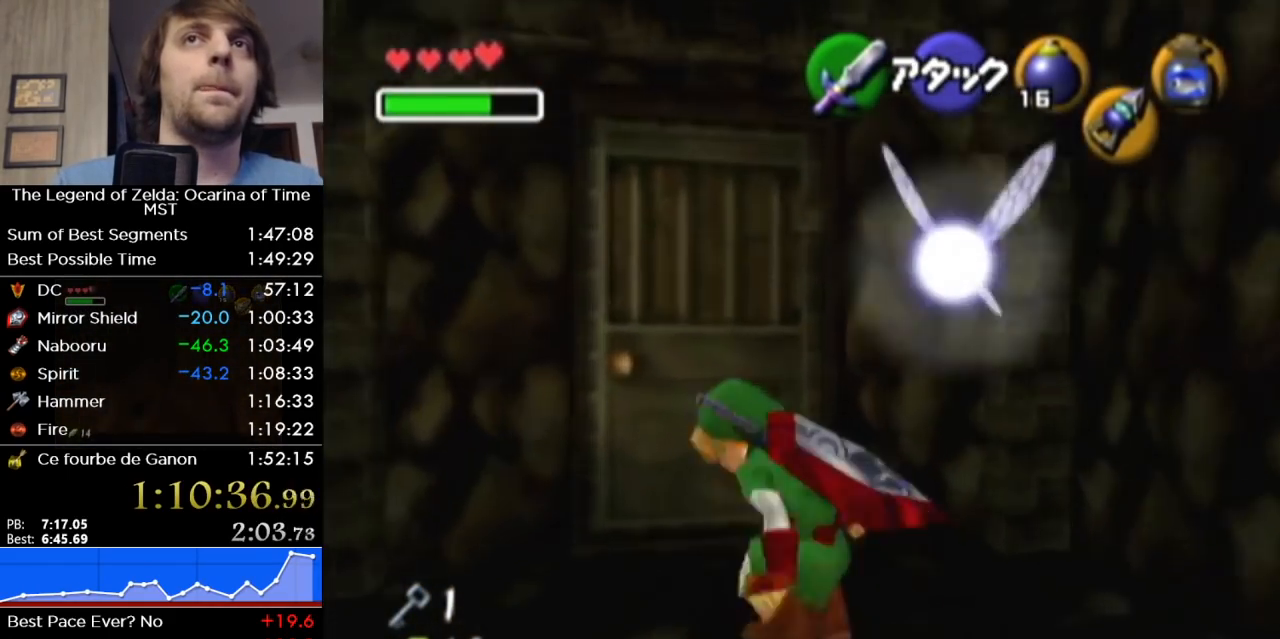
{"buttons": [], "left_stick": "center", "right_stick": "center", "events": [[100, "left_stick", "up"], [250, "A", "down"], [283, "A", "up"], [350, "left_stick", "center"]]}
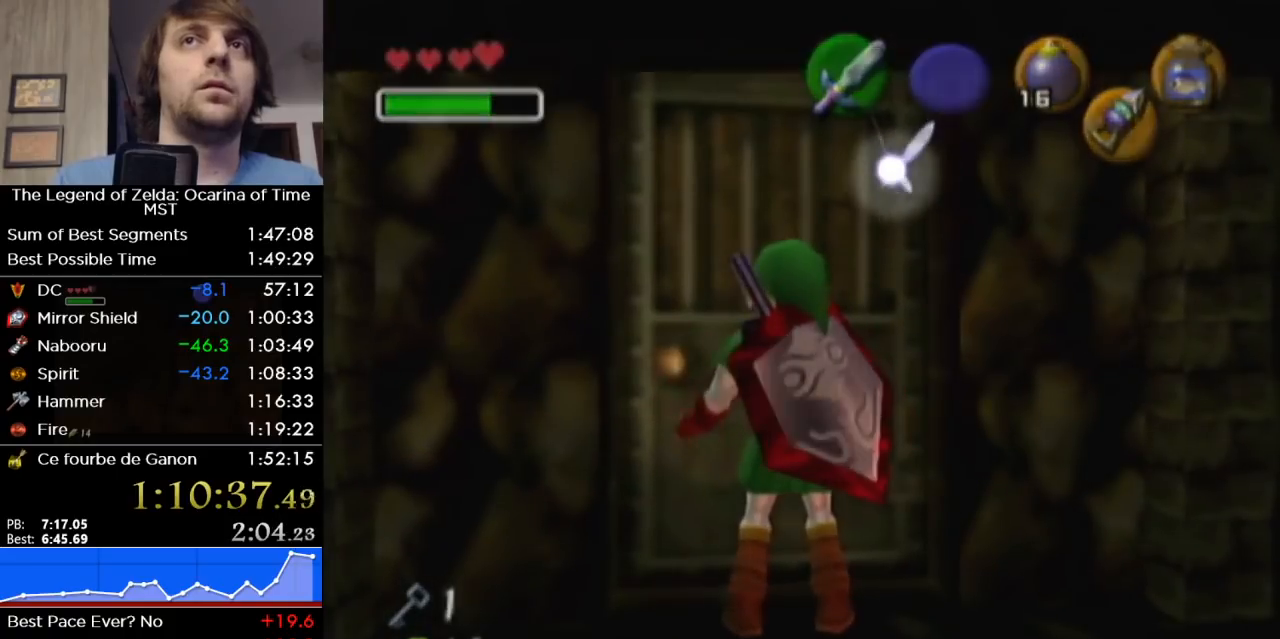
{"buttons": [], "left_stick": "down-left", "right_stick": "center", "events": [[167, "left_stick", "down-left"]]}
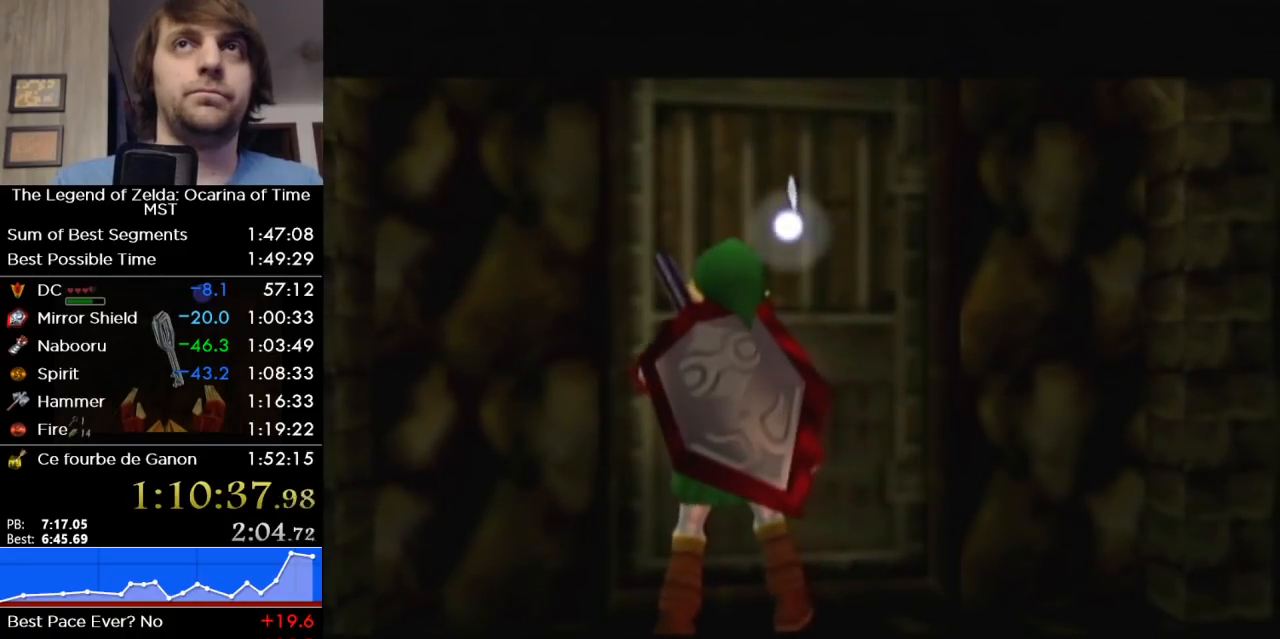
{"buttons": [], "left_stick": "down-left", "right_stick": "center", "events": []}
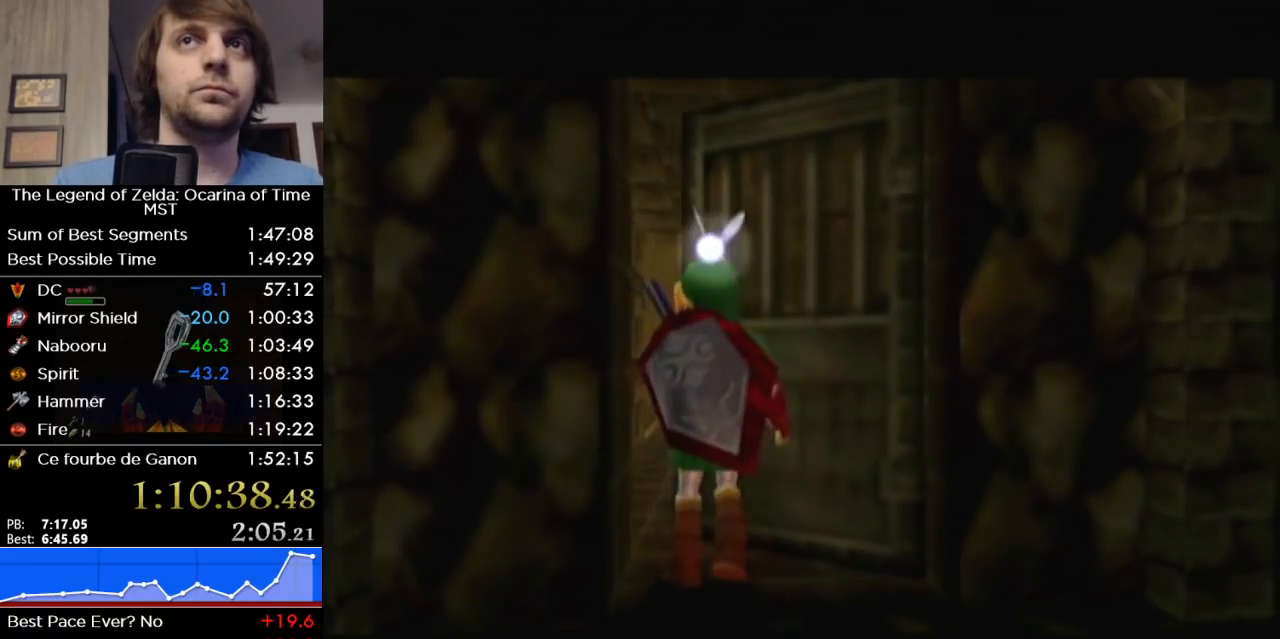
{"buttons": [], "left_stick": "down-left", "right_stick": "center", "events": []}
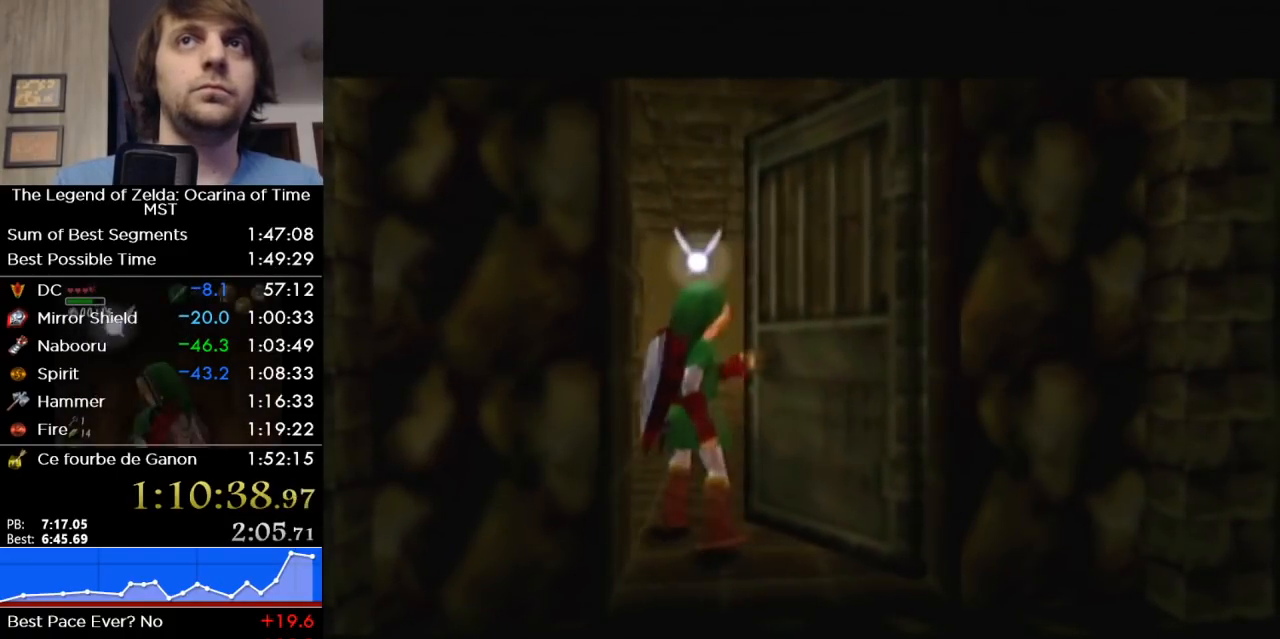
{"buttons": [], "left_stick": "down-left", "right_stick": "center", "events": []}
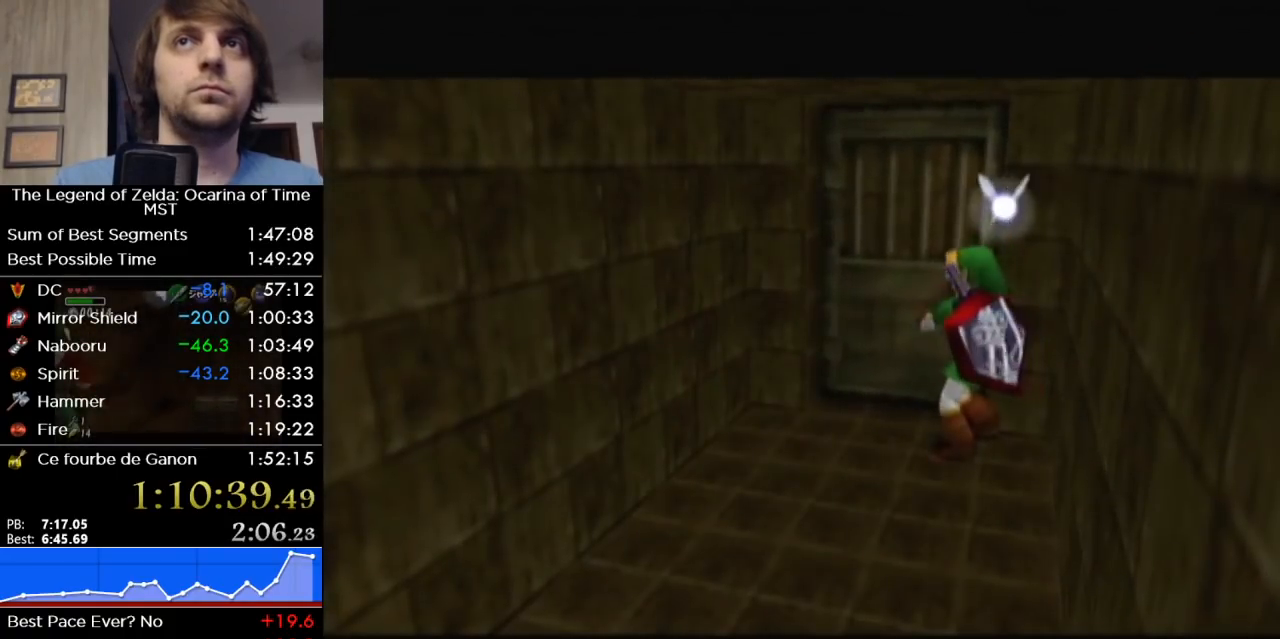
{"buttons": [], "left_stick": "down-left", "right_stick": "center", "events": []}
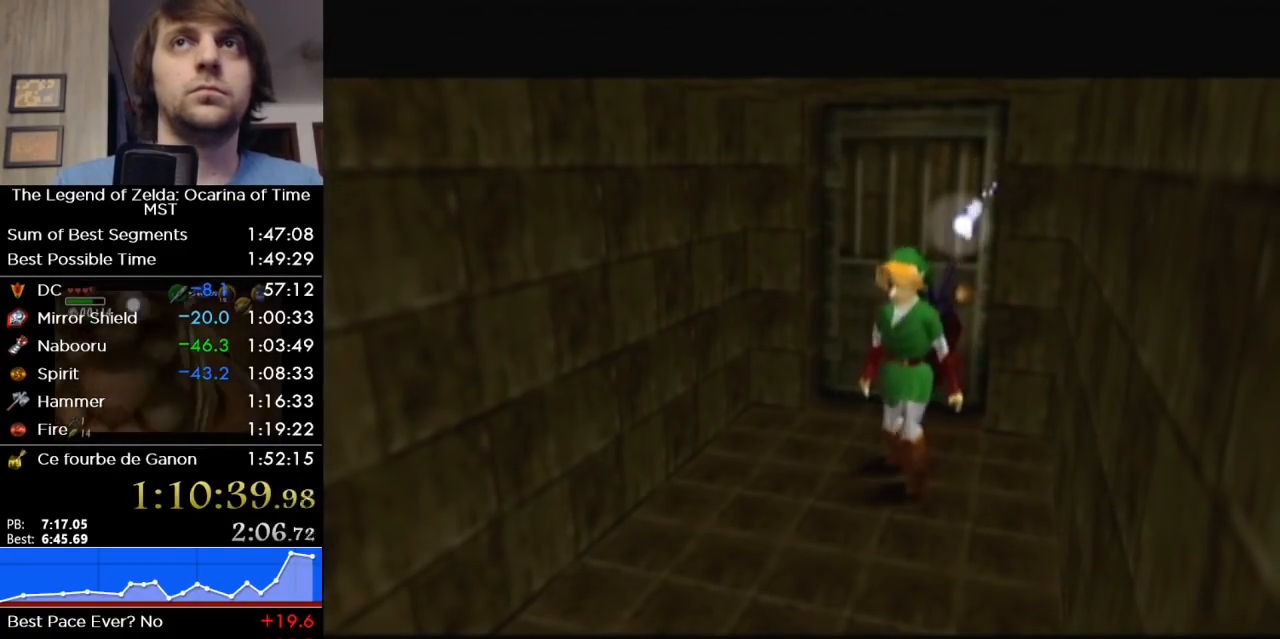
{"buttons": [], "left_stick": "down-left", "right_stick": "center", "events": []}
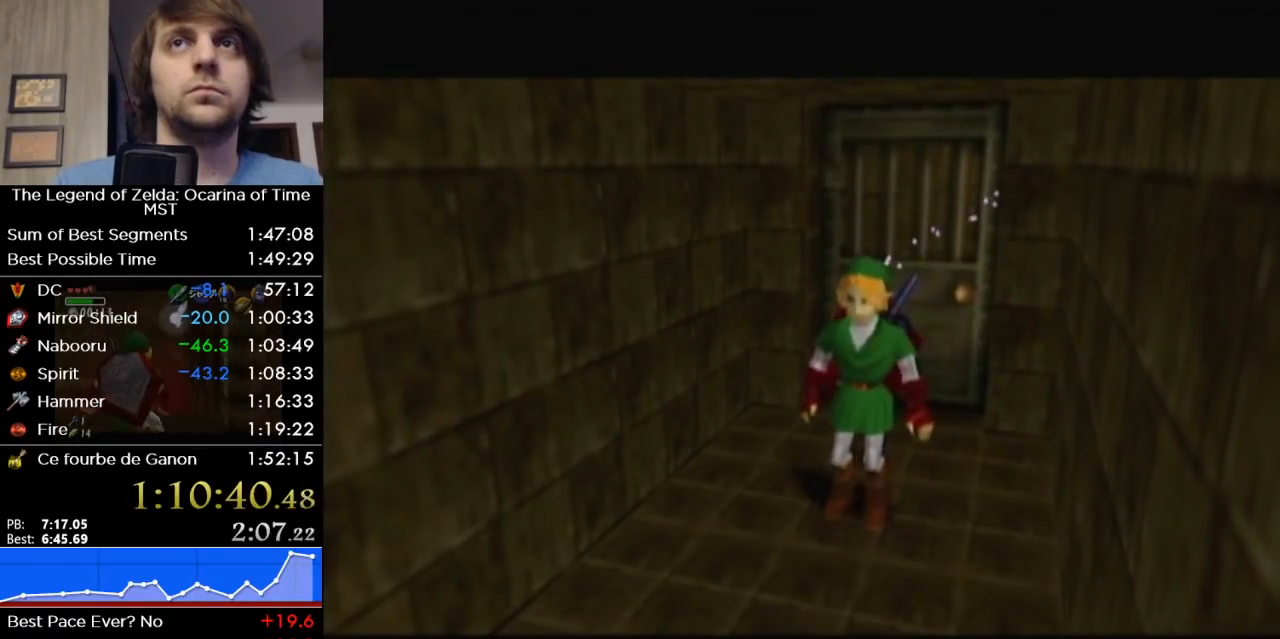
{"buttons": [], "left_stick": "down-left", "right_stick": "center", "events": []}
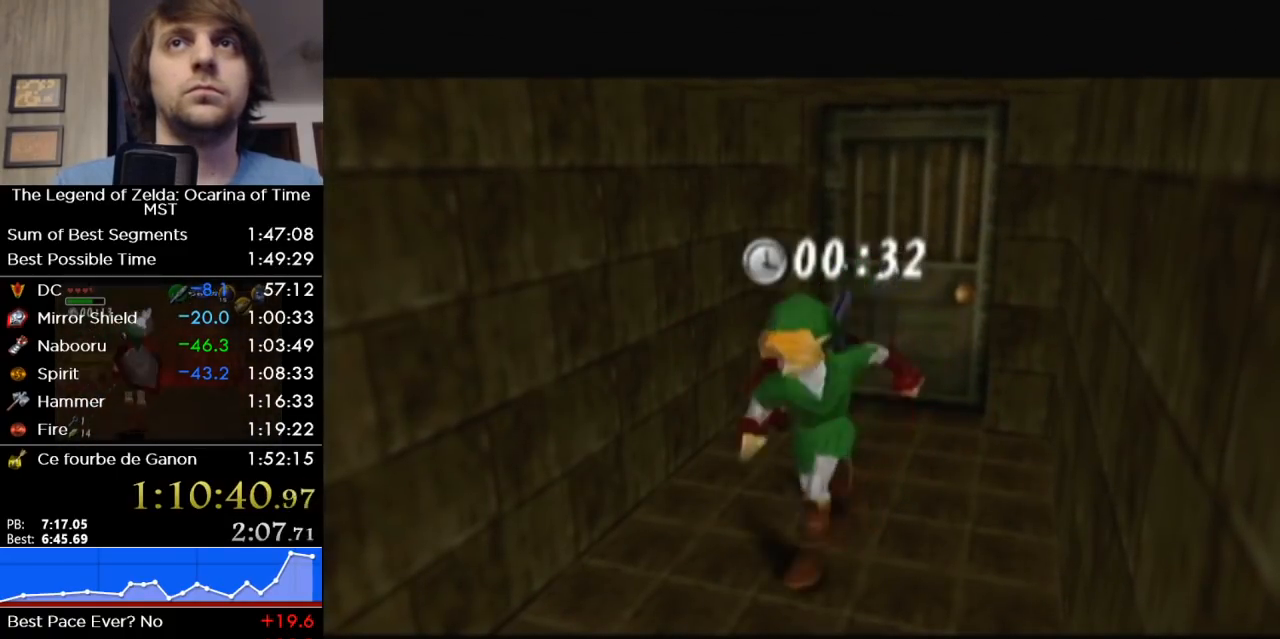
{"buttons": [], "left_stick": "down-left", "right_stick": "center", "events": [[283, "A", "down"], [417, "A", "up"]]}
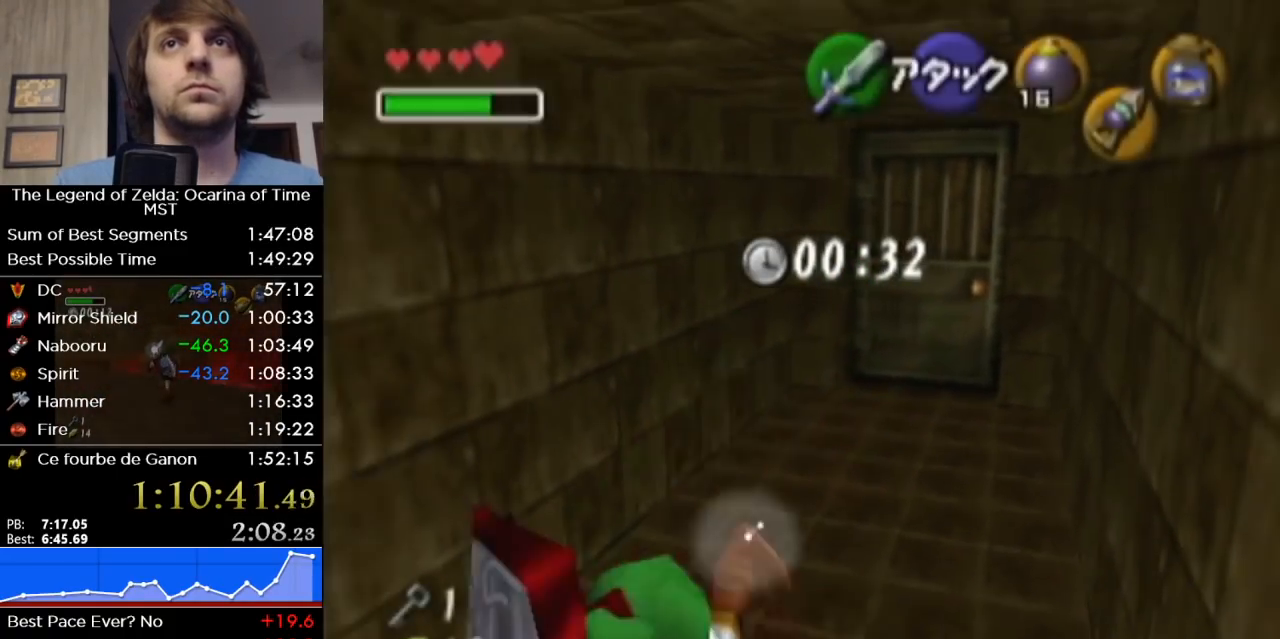
{"buttons": [], "left_stick": "down-left", "right_stick": "center", "events": []}